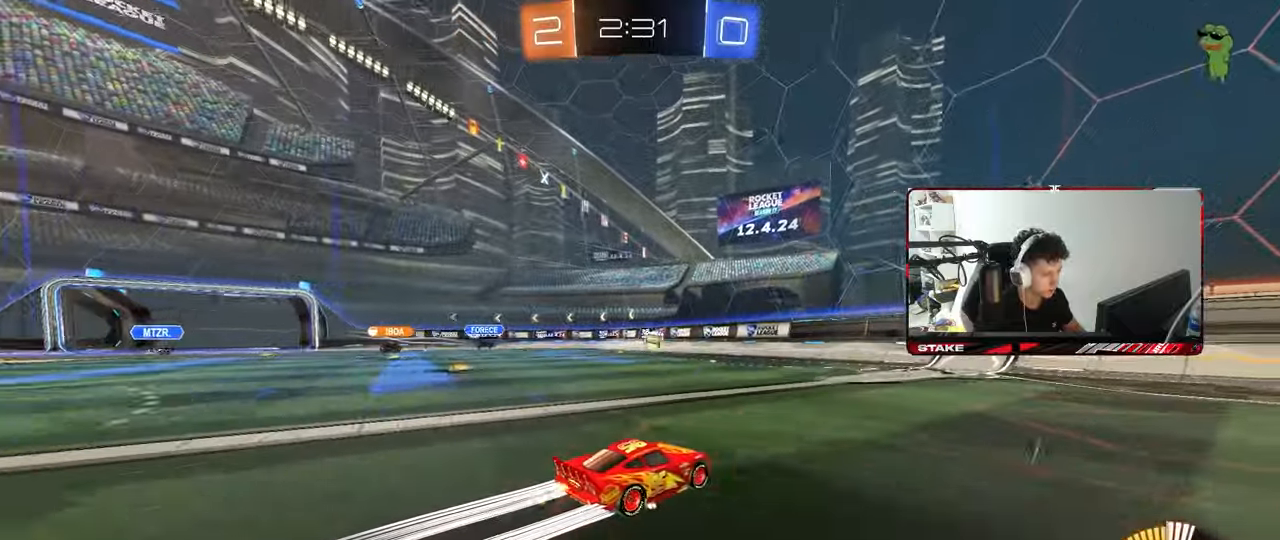
Gameplay with keyboard and mouse; each line is a JSON object with the keys and mouse buttons held at the frame after it. "events" lists presses ("down") and releases ("up") of "1", "2", "3", "4", "5", "a", "alt", "c", "caps_lock", "ctrl", "d", "e", "f", "g", "q", "r", "s", "shift", "space", "t", "tab", "v", "w", "x", "z", "mouse_left", "mouse_wheel" and "mouse_right" between this image and that frame as [ms after this image, input, new state], when the widget could be followed in between. "mouse_left", "mouse_wheel", "mouse_right" = the "left", "wheel", "right" buttons of the "mouse" list. No other keys are recorded. "wheel" means that the mouse wheel is clicked or scrolled. "mouse_move" is the direction in which the mouse moves at that frame (one of eight, or "still"), when it could be read.
{"keys": ["w"], "mouse": [], "mouse_move": "still", "events": [[350, "a", "down"], [350, "mouse_left", "down"], [450, "a", "up"], [483, "mouse_left", "up"]]}
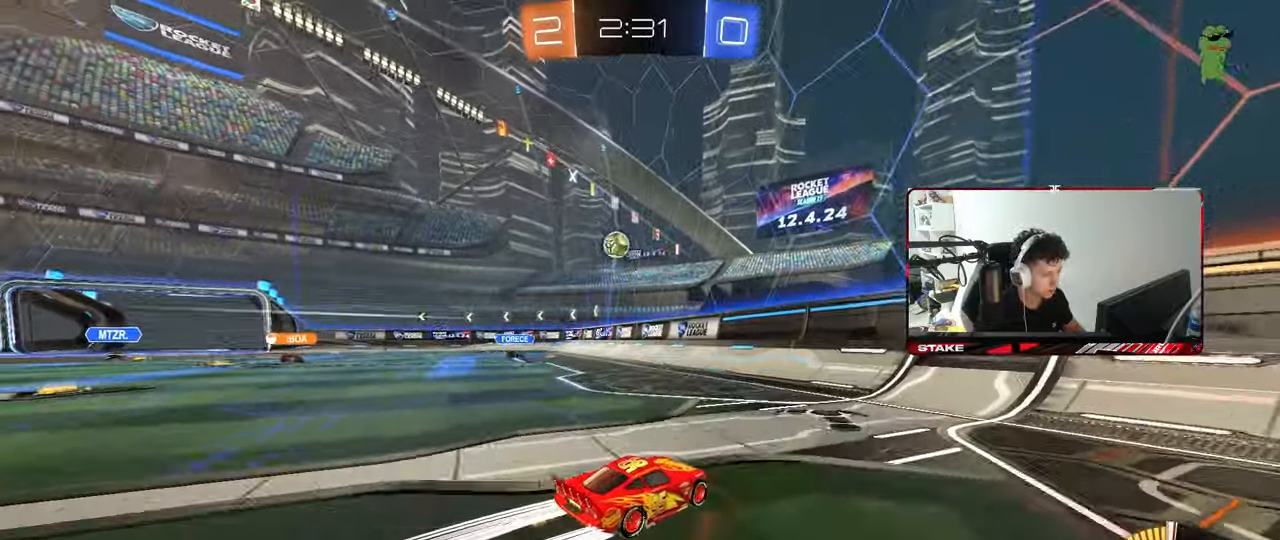
{"keys": ["w"], "mouse": ["left"], "mouse_move": "still", "events": [[33, "a", "down"], [133, "a", "up"], [133, "mouse_left", "down"], [267, "a", "down"], [417, "a", "up"]]}
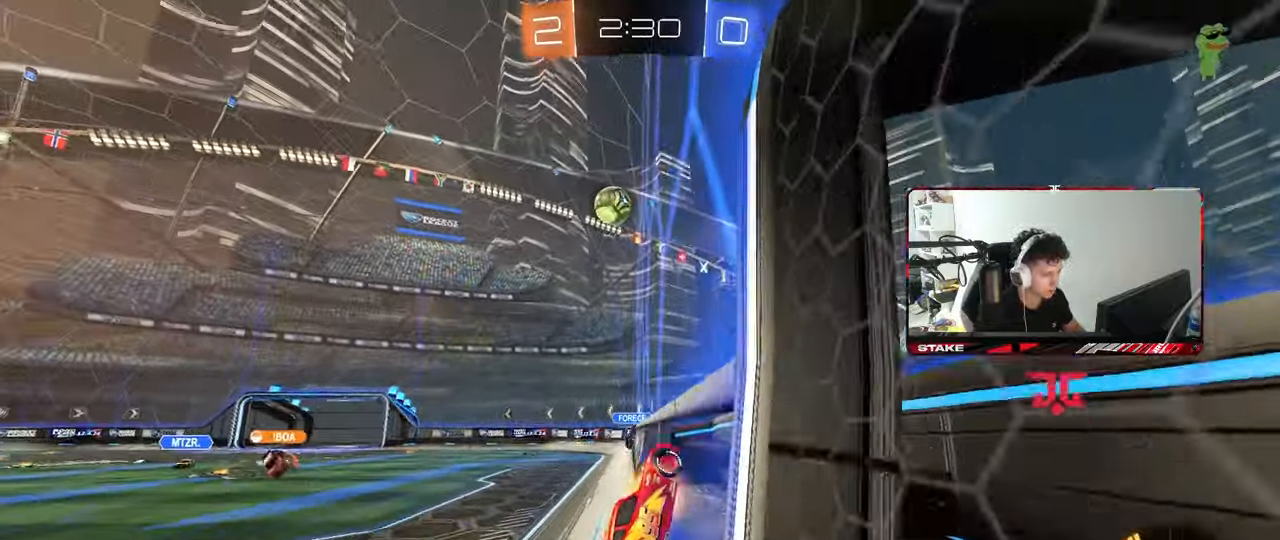
{"keys": ["a", "shift"], "mouse": ["left", "right"], "mouse_move": "down-left", "events": [[200, "d", "down"], [333, "d", "up"], [333, "w", "up"], [383, "a", "down"], [383, "mouse_right", "down"], [383, "shift", "down"]]}
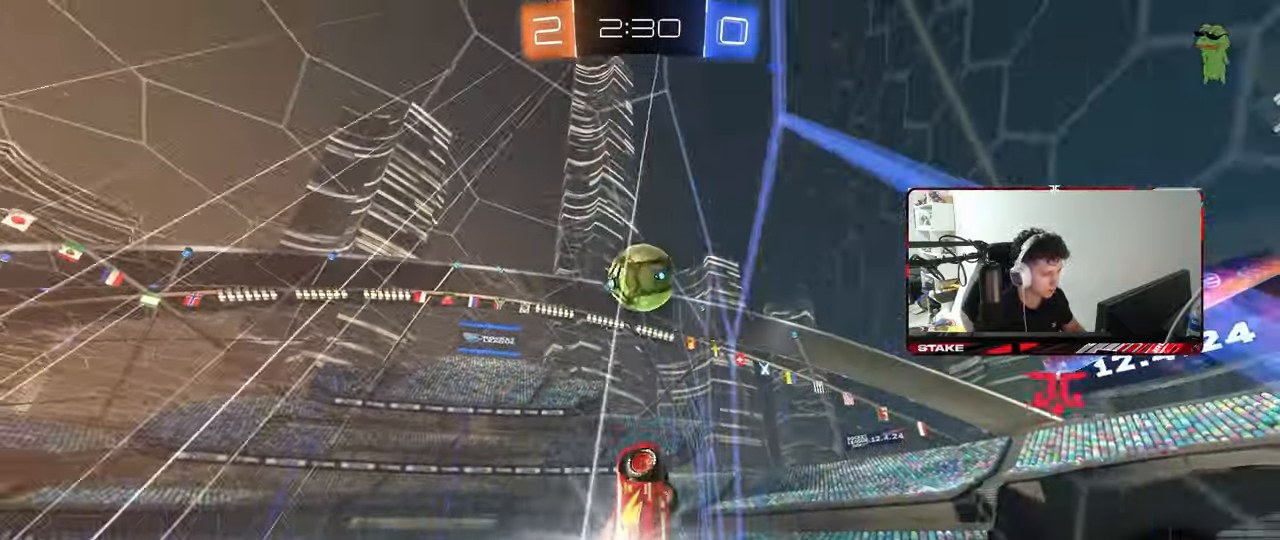
{"keys": ["d"], "mouse": [], "mouse_move": "still", "events": [[17, "mouse_right", "up"], [67, "shift", "up"], [200, "d", "down"], [200, "s", "down"], [300, "a", "up"], [433, "mouse_left", "up"], [433, "s", "up"]]}
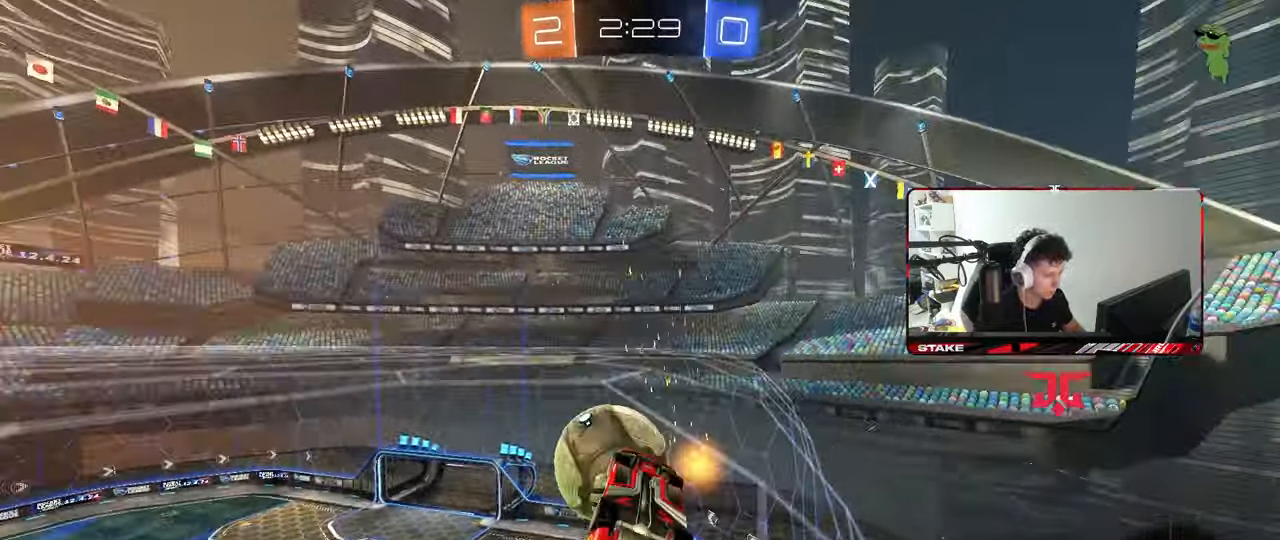
{"keys": ["d", "shift"], "mouse": ["left"], "mouse_move": "still", "events": [[83, "mouse_left", "down"], [133, "d", "up"], [133, "mouse_right", "down"], [167, "d", "down"], [317, "mouse_right", "up"], [450, "shift", "down"]]}
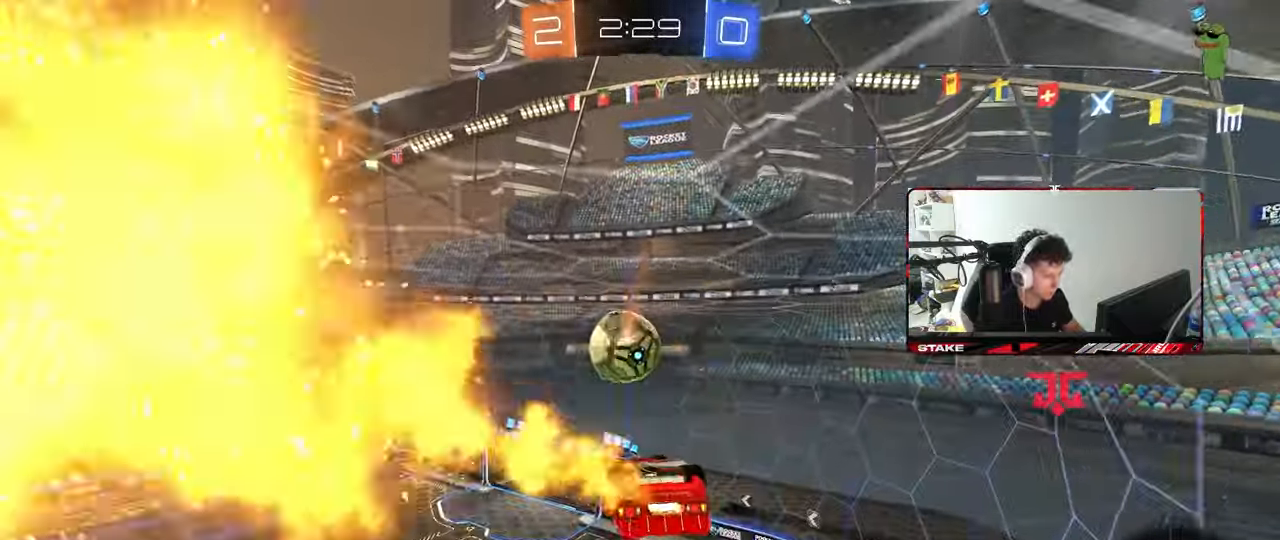
{"keys": ["w"], "mouse": [], "mouse_move": "still", "events": [[50, "s", "down"], [283, "s", "up"], [333, "d", "up"], [383, "a", "down"], [383, "shift", "up"], [417, "w", "down"], [467, "a", "up"], [467, "mouse_left", "up"]]}
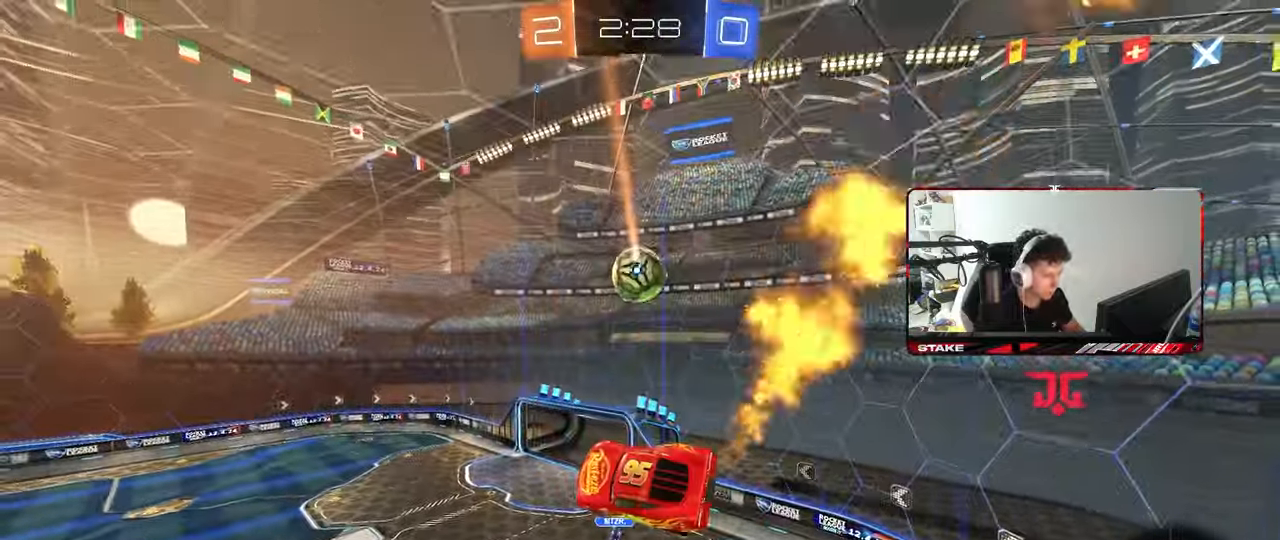
{"keys": ["s"], "mouse": [], "mouse_move": "still", "events": [[17, "w", "up"], [67, "d", "down"], [200, "d", "up"], [200, "shift", "down"], [300, "d", "down"], [400, "d", "up"], [433, "shift", "up"], [483, "s", "down"]]}
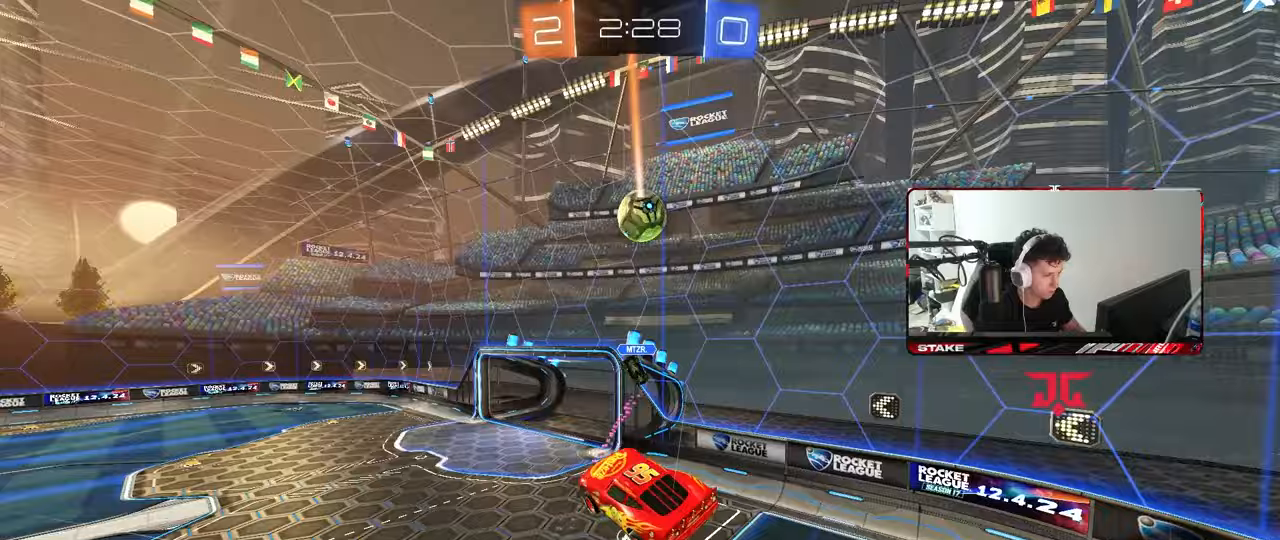
{"keys": ["a", "w"], "mouse": ["left"], "mouse_move": "still", "events": [[33, "s", "up"], [83, "d", "down"], [133, "d", "up"], [167, "a", "down"], [267, "w", "down"], [367, "mouse_left", "down"]]}
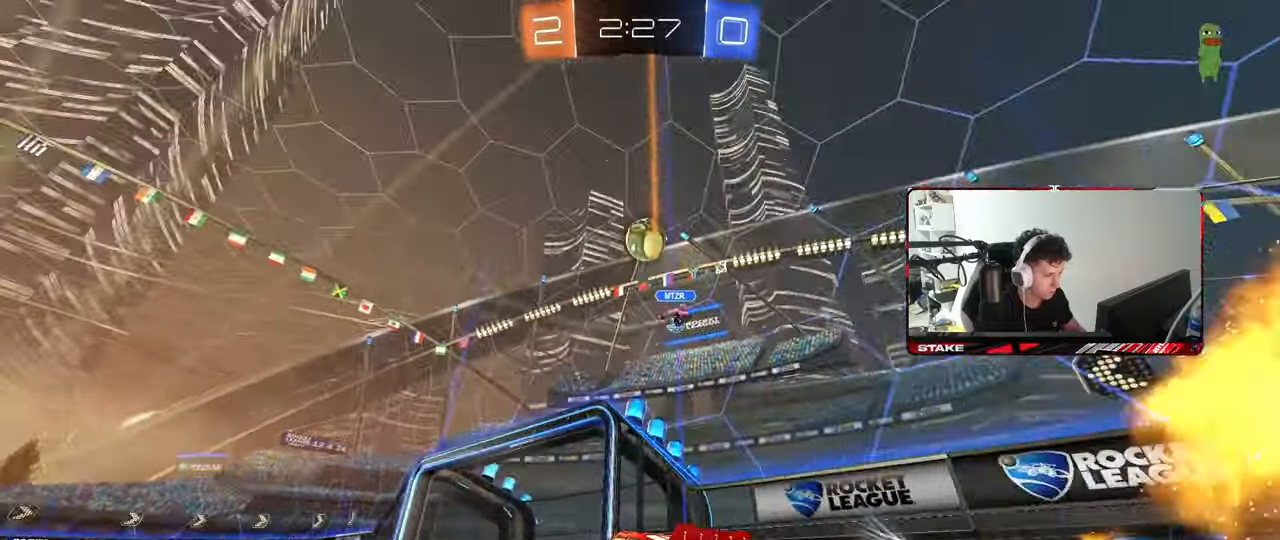
{"keys": ["a", "s", "shift"], "mouse": ["left", "right"], "mouse_move": "still", "events": [[100, "a", "up"], [100, "d", "down"], [150, "mouse_right", "down"], [233, "mouse_right", "up"], [283, "d", "up"], [333, "a", "down"], [333, "shift", "down"], [333, "w", "up"], [383, "w", "down"], [417, "mouse_right", "down"], [467, "s", "down"], [467, "w", "up"]]}
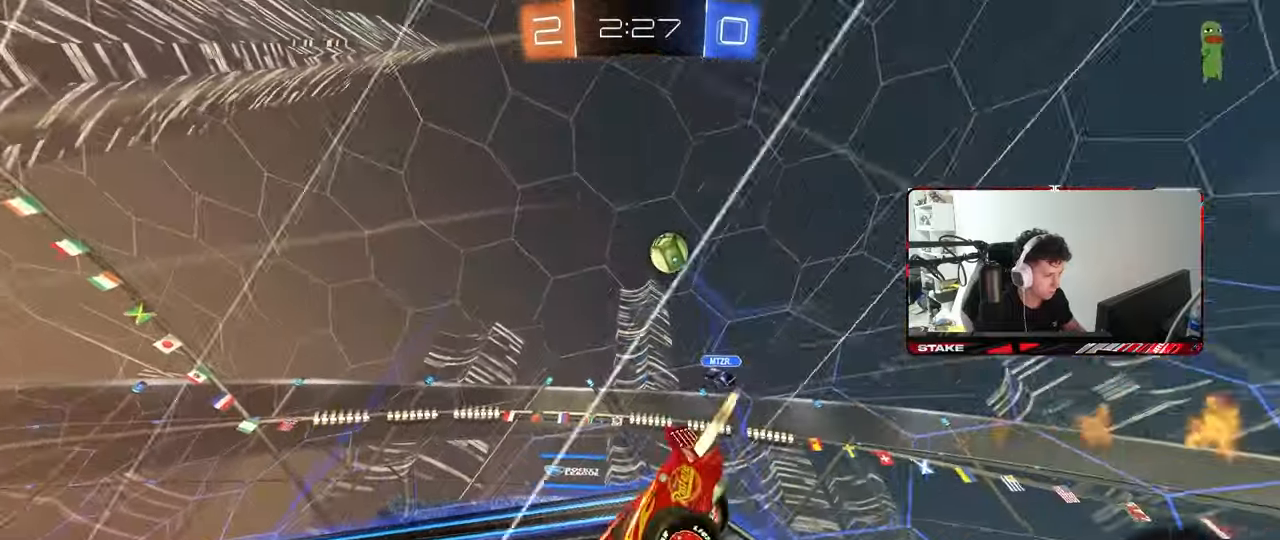
{"keys": ["a", "s", "shift"], "mouse": [], "mouse_move": "still", "events": [[17, "mouse_left", "up"], [67, "mouse_right", "up"], [117, "space", "down"], [250, "space", "up"], [300, "s", "up"], [433, "s", "down"]]}
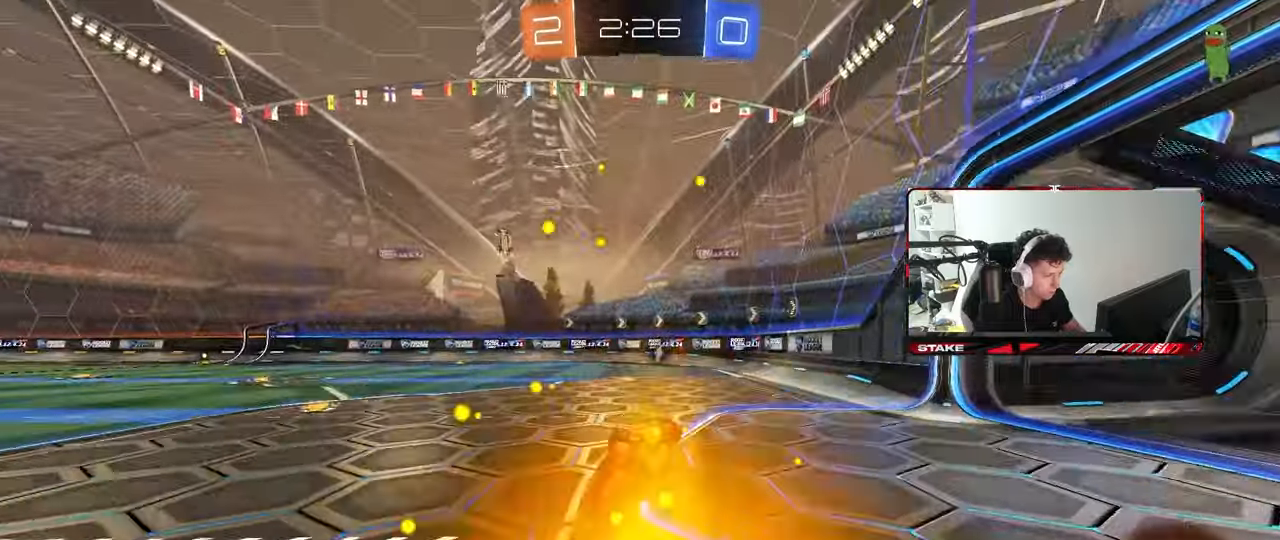
{"keys": ["a", "space", "w"], "mouse": [], "mouse_move": "still", "events": [[133, "shift", "up"], [217, "s", "up"], [317, "a", "up"], [400, "space", "down"], [450, "a", "down"], [450, "w", "down"]]}
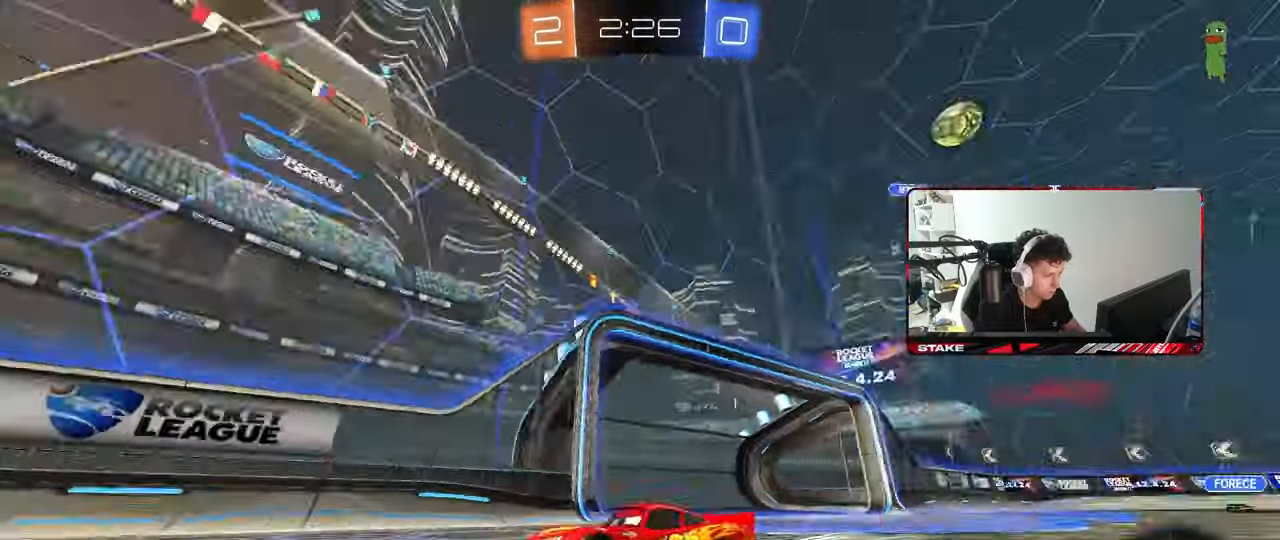
{"keys": ["w"], "mouse": ["left"], "mouse_move": "still", "events": [[50, "space", "up"], [183, "shift", "down"], [333, "shift", "up"], [433, "a", "up"], [467, "mouse_left", "down"]]}
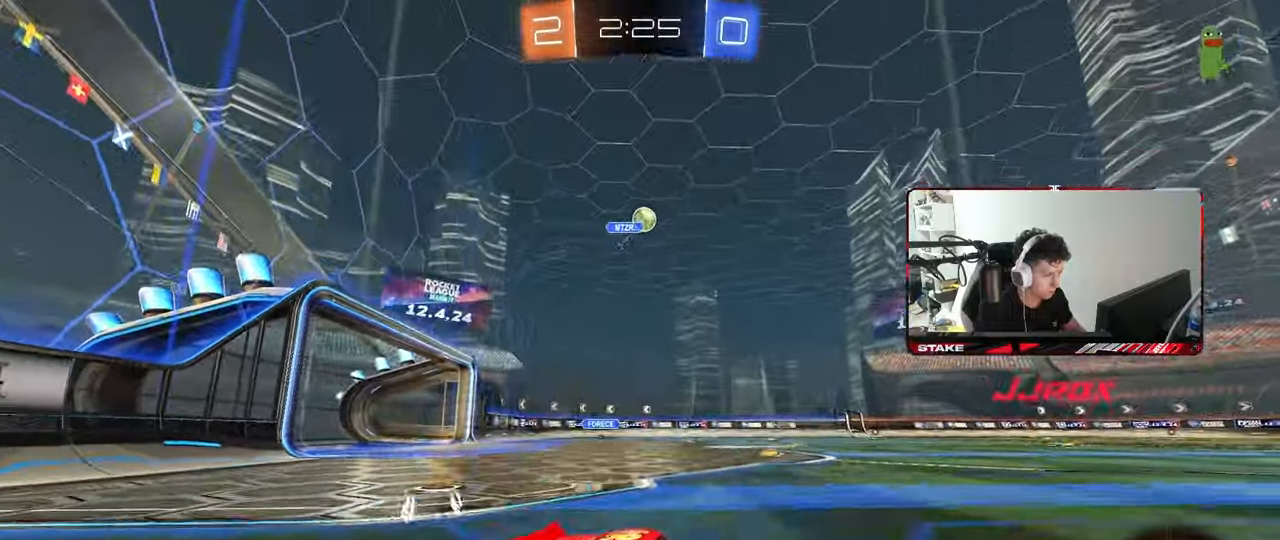
{"keys": ["a", "w"], "mouse": ["left"], "mouse_move": "still", "events": [[250, "a", "down"]]}
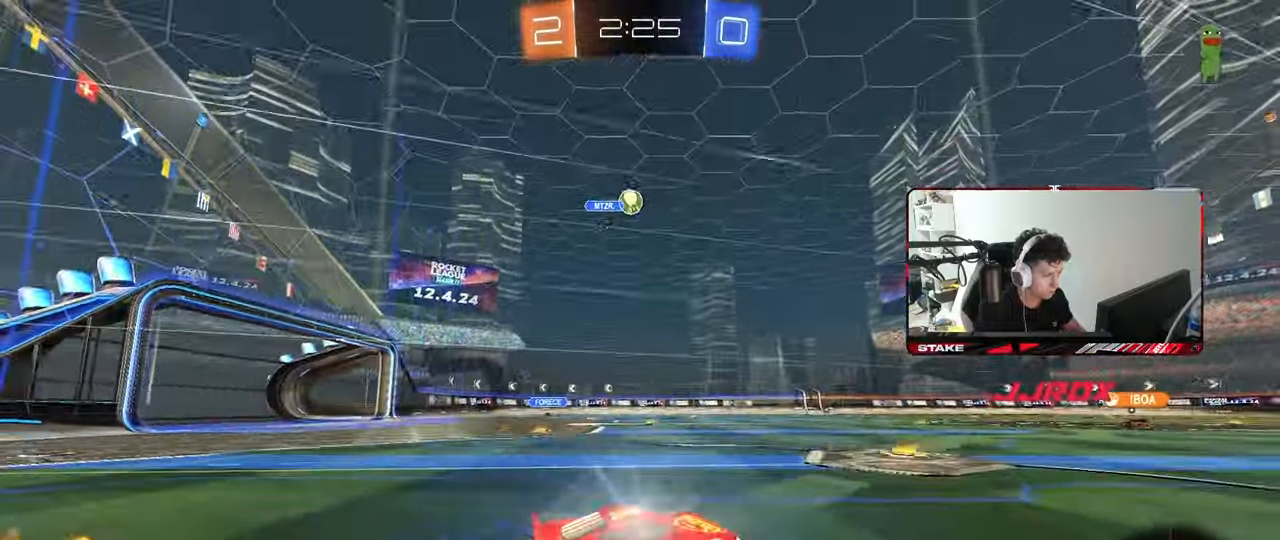
{"keys": ["w"], "mouse": [], "mouse_move": "still", "events": [[33, "a", "up"], [33, "mouse_left", "up"], [83, "d", "down"], [317, "d", "up"]]}
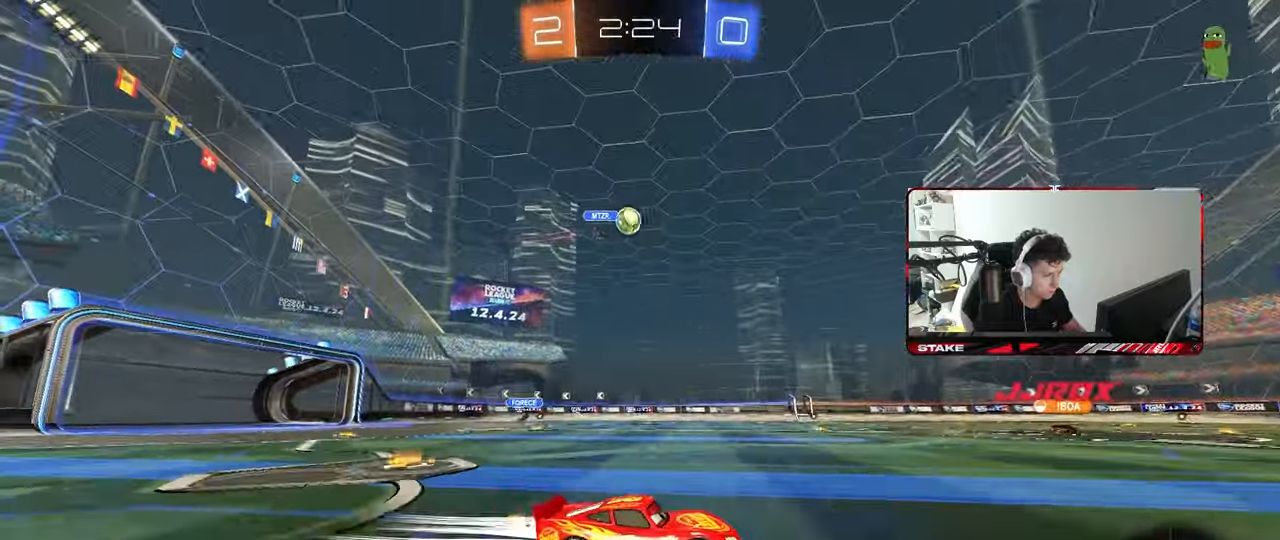
{"keys": ["a", "w"], "mouse": [], "mouse_move": "still", "events": [[100, "a", "down"], [333, "a", "up"], [467, "a", "down"]]}
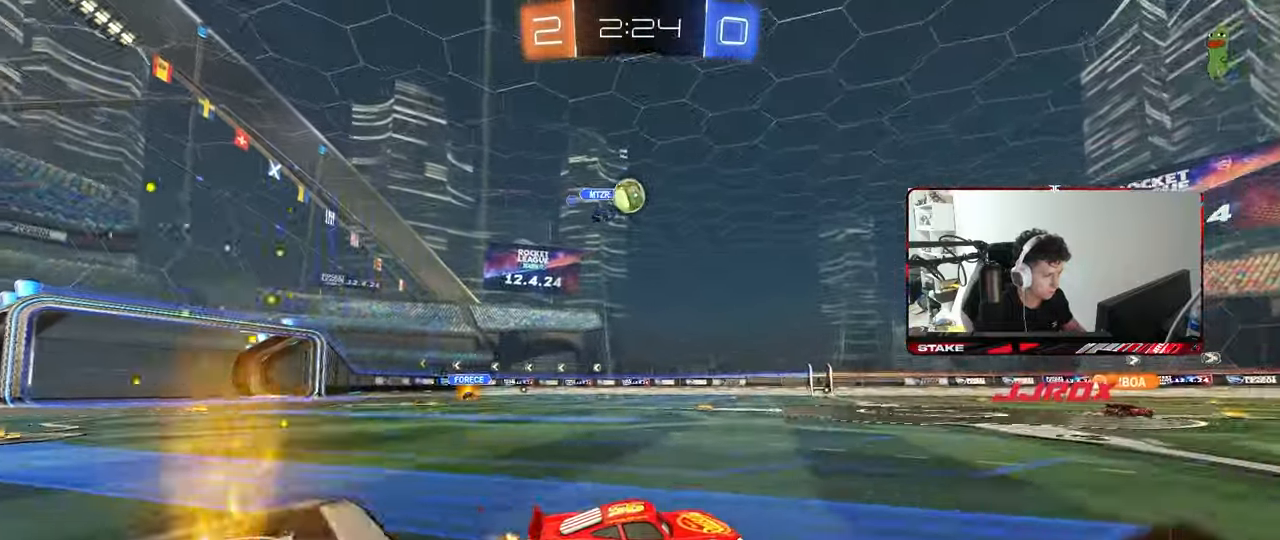
{"keys": ["d", "s"], "mouse": ["left", "right"], "mouse_move": "down", "events": [[250, "a", "up"], [300, "a", "down"], [400, "a", "up"], [400, "w", "up"], [450, "mouse_right", "down"], [483, "d", "down"], [483, "mouse_left", "down"], [483, "s", "down"]]}
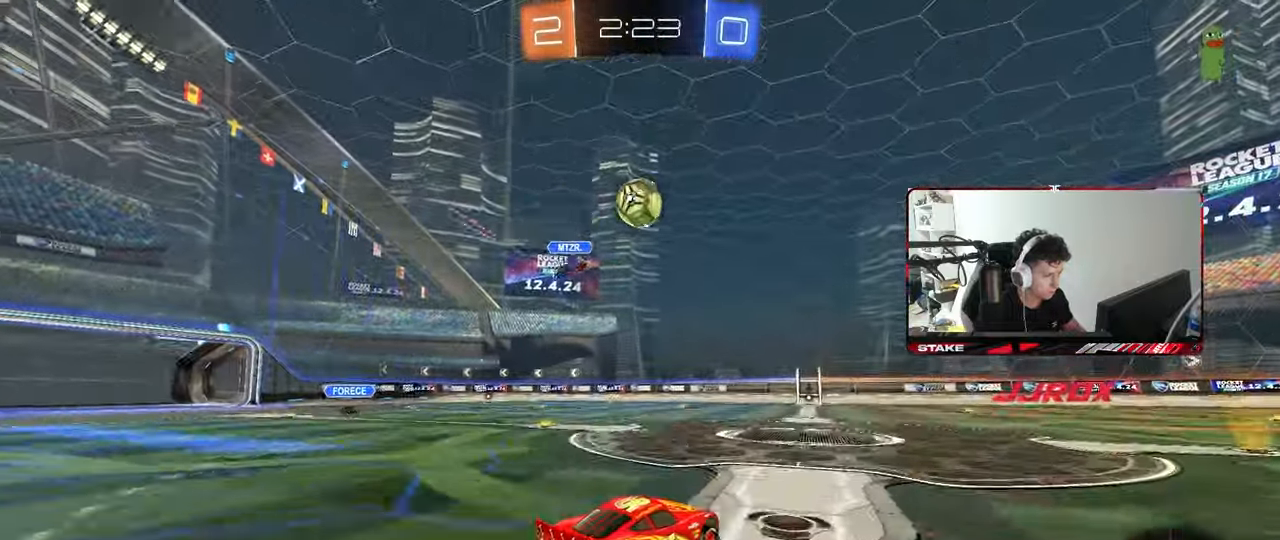
{"keys": ["a", "shift", "w"], "mouse": ["left"], "mouse_move": "still", "events": [[83, "shift", "down"], [167, "mouse_left", "up"], [167, "mouse_right", "up"], [167, "s", "up"], [217, "mouse_left", "down"], [217, "shift", "up"], [267, "a", "down"], [267, "d", "up"], [317, "w", "down"], [417, "a", "up"], [417, "d", "down"], [450, "d", "up"], [450, "w", "up"], [500, "a", "down"], [500, "shift", "down"], [500, "w", "down"]]}
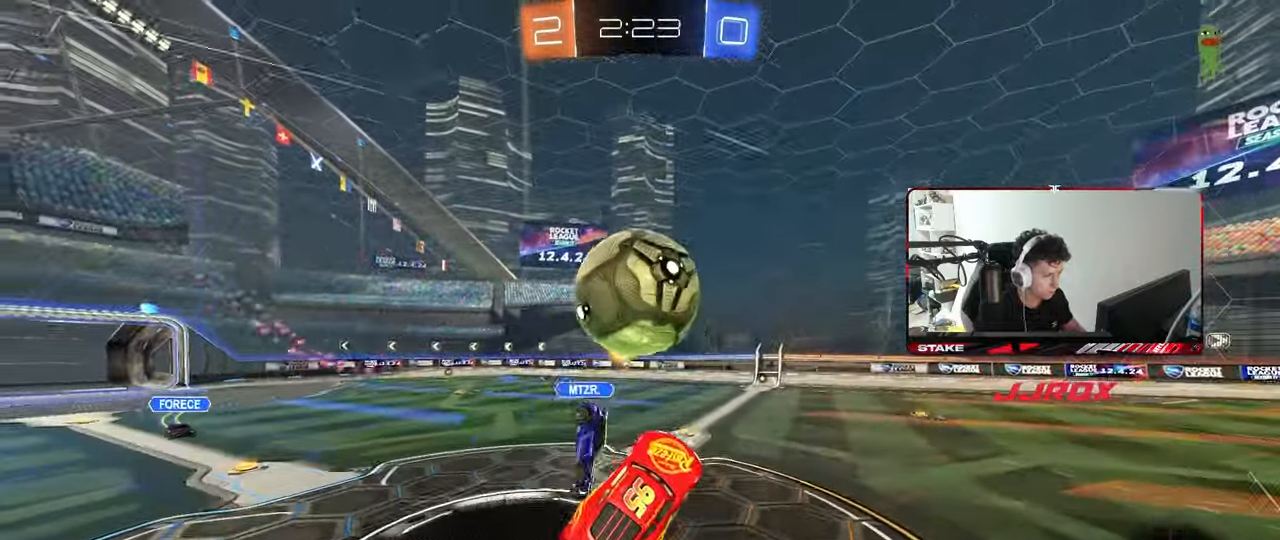
{"keys": ["a", "s", "shift"], "mouse": [], "mouse_move": "still", "events": [[100, "mouse_right", "down"], [183, "mouse_left", "up"], [233, "s", "down"], [233, "w", "up"], [283, "mouse_right", "up"], [283, "s", "up"], [467, "s", "down"]]}
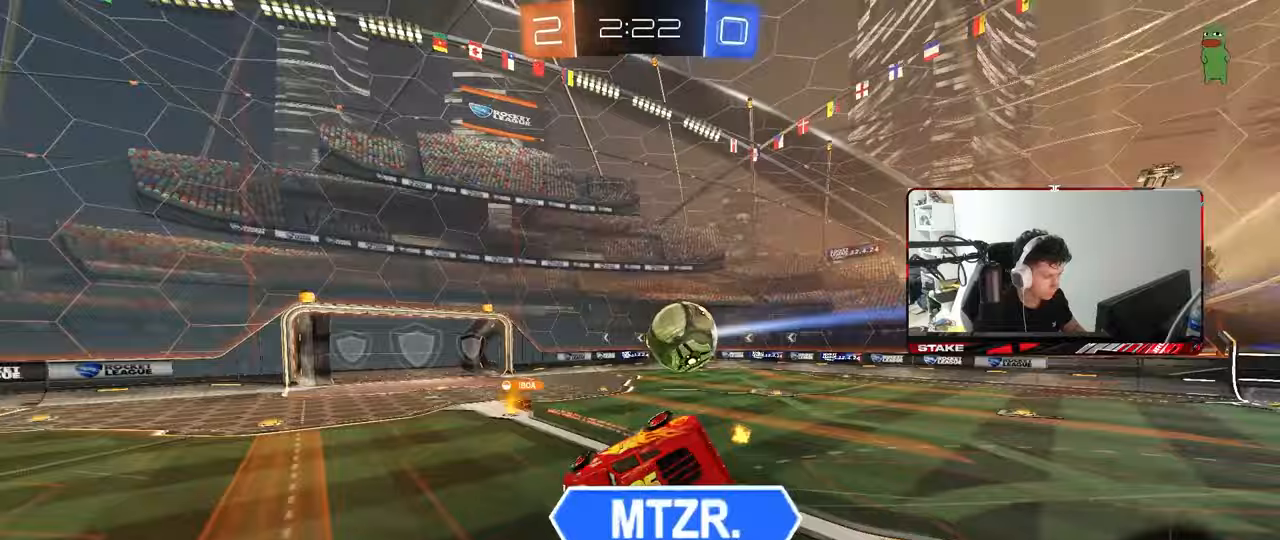
{"keys": ["a", "s", "shift"], "mouse": [], "mouse_move": "still", "events": [[117, "s", "up"], [200, "s", "down"]]}
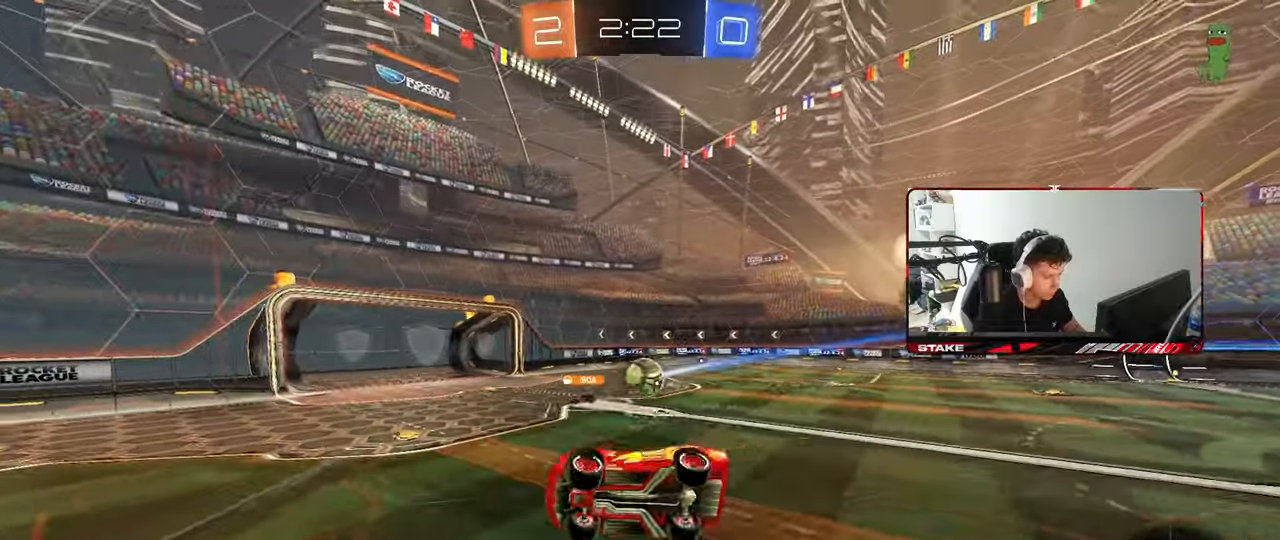
{"keys": ["w"], "mouse": [], "mouse_move": "still", "events": [[33, "shift", "up"], [83, "s", "up"], [133, "s", "down"], [183, "a", "up"], [217, "s", "up"], [367, "space", "down"], [400, "d", "down"], [500, "d", "up"], [500, "space", "up"], [500, "w", "down"]]}
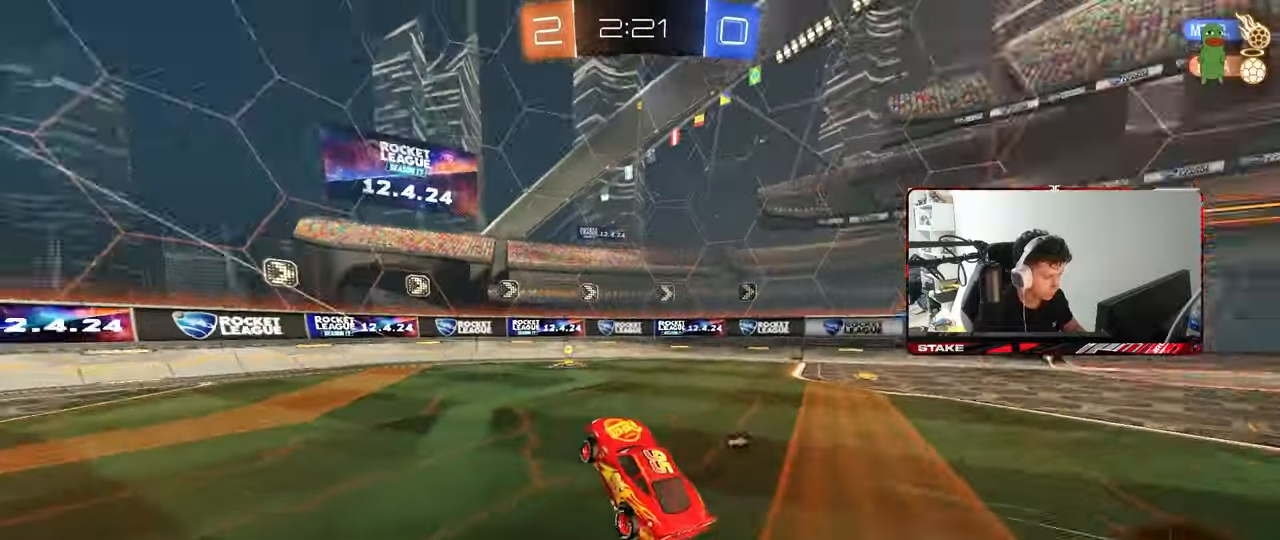
{"keys": ["w"], "mouse": [], "mouse_move": "still", "events": [[233, "mouse_left", "down"], [283, "space", "down"], [383, "d", "down"], [433, "mouse_left", "up"], [433, "space", "up"], [467, "d", "up"]]}
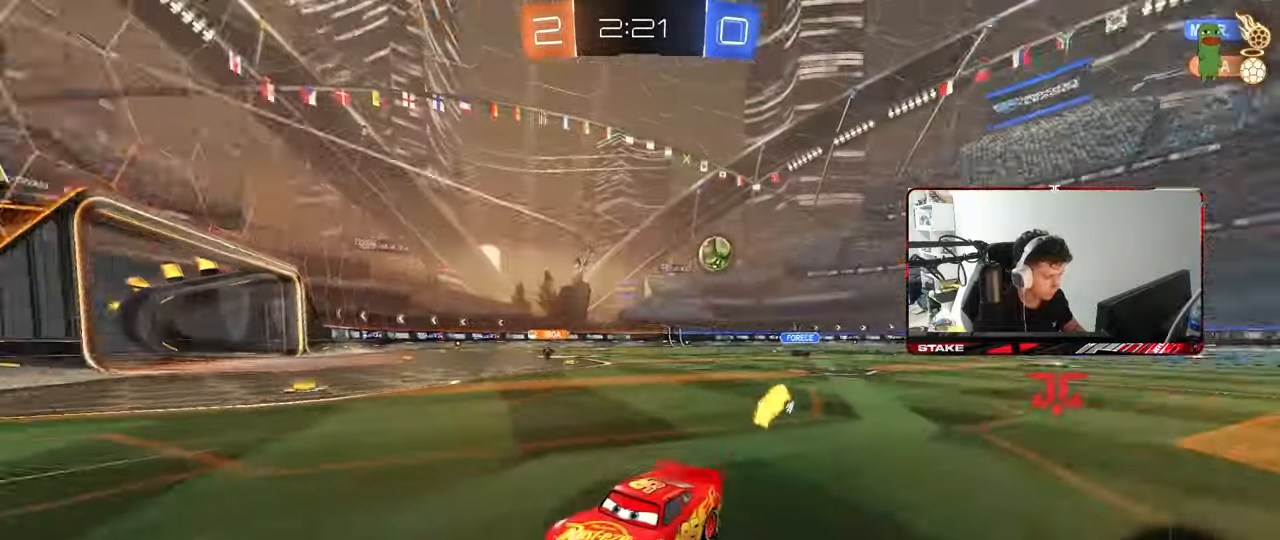
{"keys": ["a", "s"], "mouse": [], "mouse_move": "still", "events": [[17, "d", "down"], [67, "shift", "down"], [200, "shift", "up"], [300, "d", "up"], [400, "w", "up"], [433, "a", "down"], [433, "s", "down"]]}
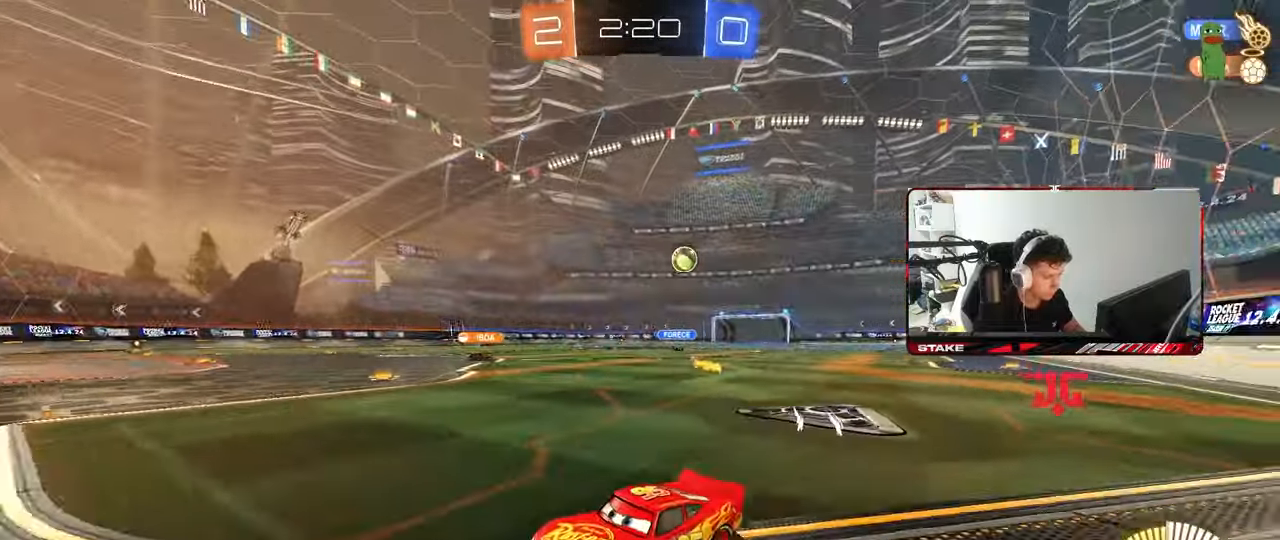
{"keys": ["d", "shift", "w"], "mouse": [], "mouse_move": "still", "events": [[167, "a", "up"], [217, "s", "up"], [267, "d", "down"], [367, "shift", "down"], [367, "w", "down"]]}
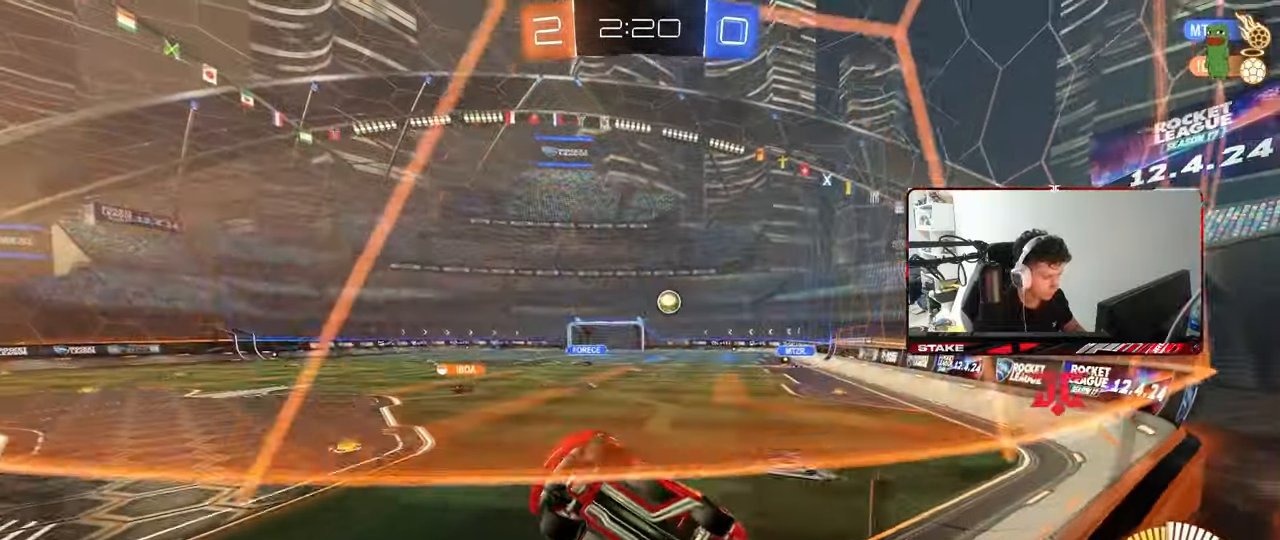
{"keys": ["d", "w"], "mouse": [], "mouse_move": "still", "events": [[100, "shift", "up"], [283, "shift", "down"], [333, "shift", "up"]]}
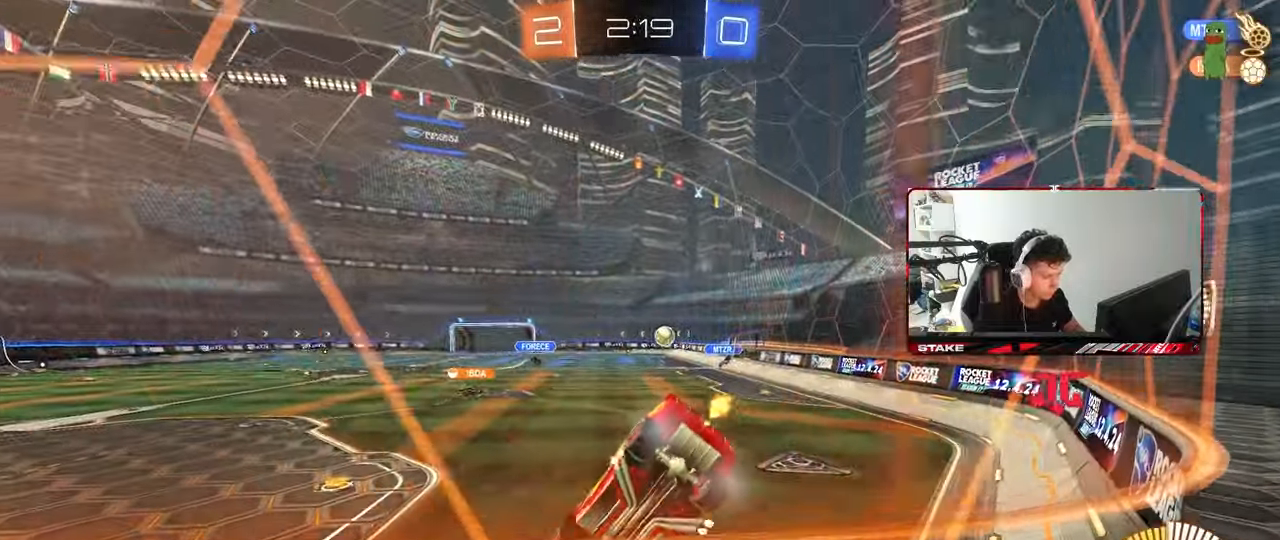
{"keys": [], "mouse": [], "mouse_move": "still", "events": [[300, "w", "up"], [350, "d", "up"]]}
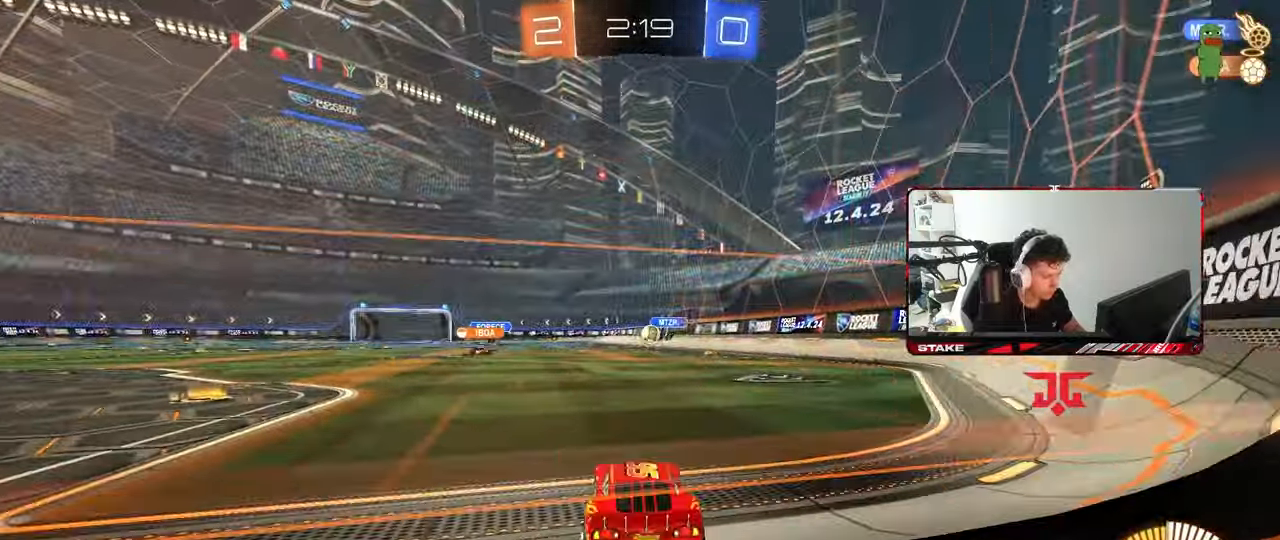
{"keys": ["w"], "mouse": [], "mouse_move": "still", "events": [[83, "a", "down"], [217, "shift", "down"], [217, "w", "down"], [267, "shift", "up"], [317, "a", "up"], [317, "w", "up"], [500, "w", "down"]]}
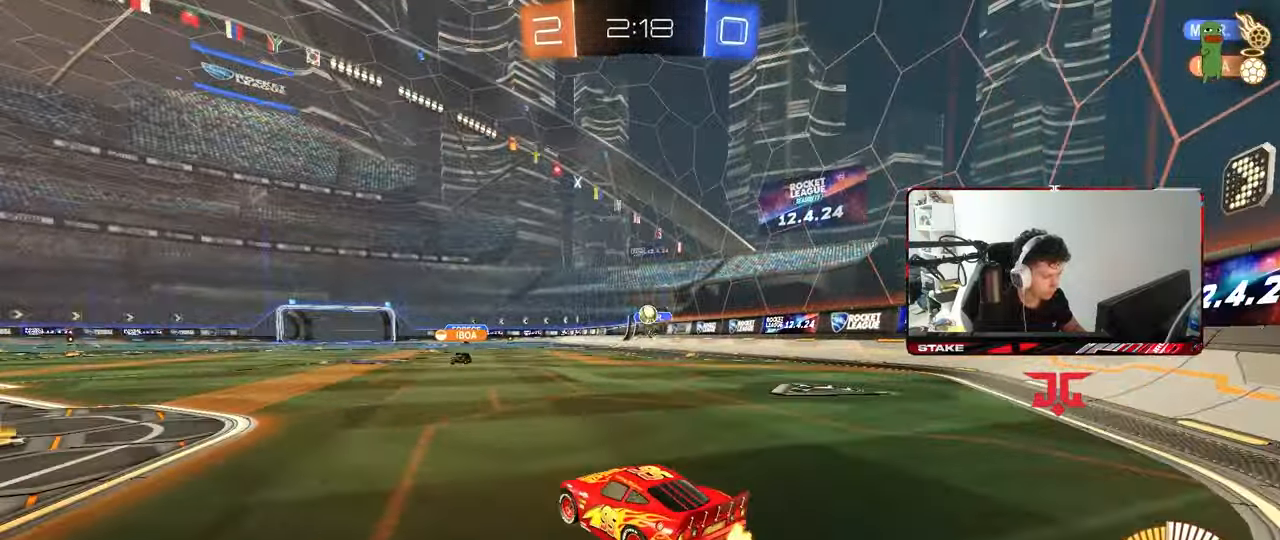
{"keys": ["d"], "mouse": [], "mouse_move": "still", "events": [[150, "d", "down"], [183, "d", "up"], [283, "a", "down"], [333, "a", "up"], [383, "w", "up"], [433, "d", "down"]]}
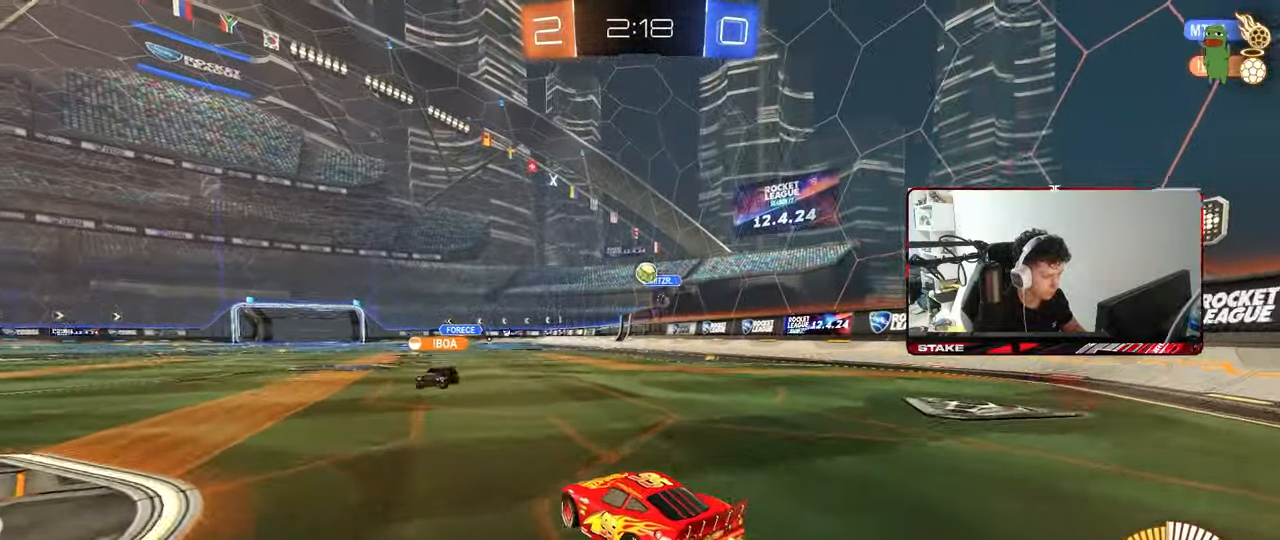
{"keys": ["a", "d", "s", "shift"], "mouse": [], "events": [[17, "mouse_right", "down"], [17, "s", "down"], [117, "a", "down"], [117, "d", "up"], [200, "a", "up"], [250, "mouse_right", "up"], [250, "s", "up"], [300, "mouse_left", "down"], [300, "mouse_right", "down"], [350, "a", "down"], [350, "s", "down"], [350, "shift", "down"], [400, "mouse_left", "up"], [483, "d", "down"], [483, "mouse_right", "up"]]}
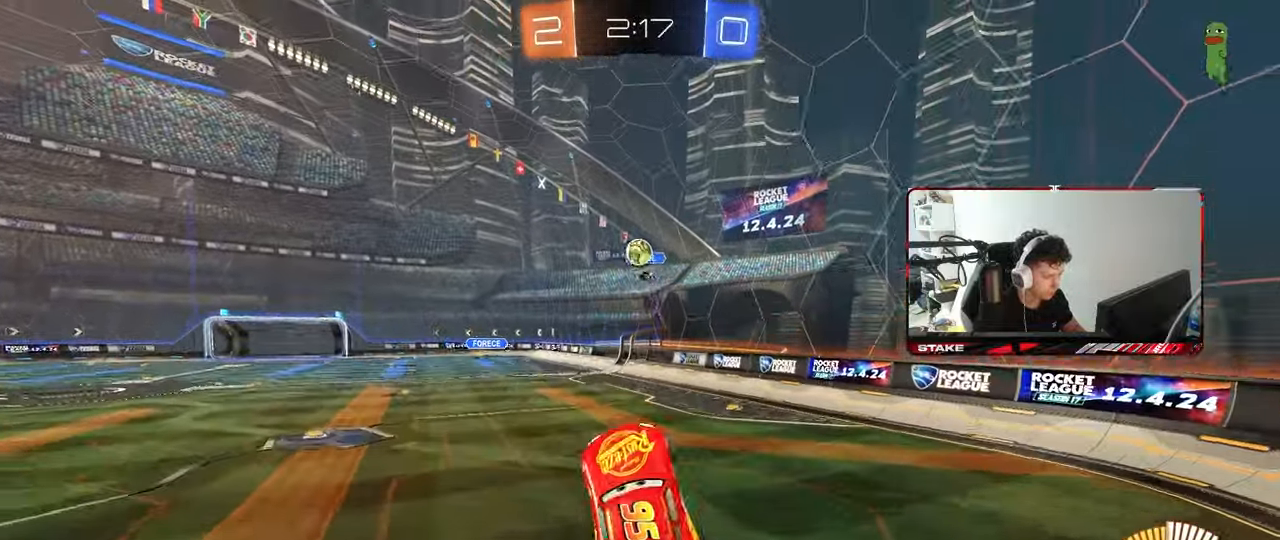
{"keys": ["d"], "mouse": ["left"], "mouse_move": "still", "events": [[33, "a", "up"], [33, "mouse_left", "down"], [33, "shift", "up"], [83, "s", "up"], [167, "shift", "down"], [217, "d", "up"], [217, "shift", "up"], [367, "a", "down"], [400, "shift", "down"], [450, "a", "up"], [450, "d", "down"], [450, "shift", "up"]]}
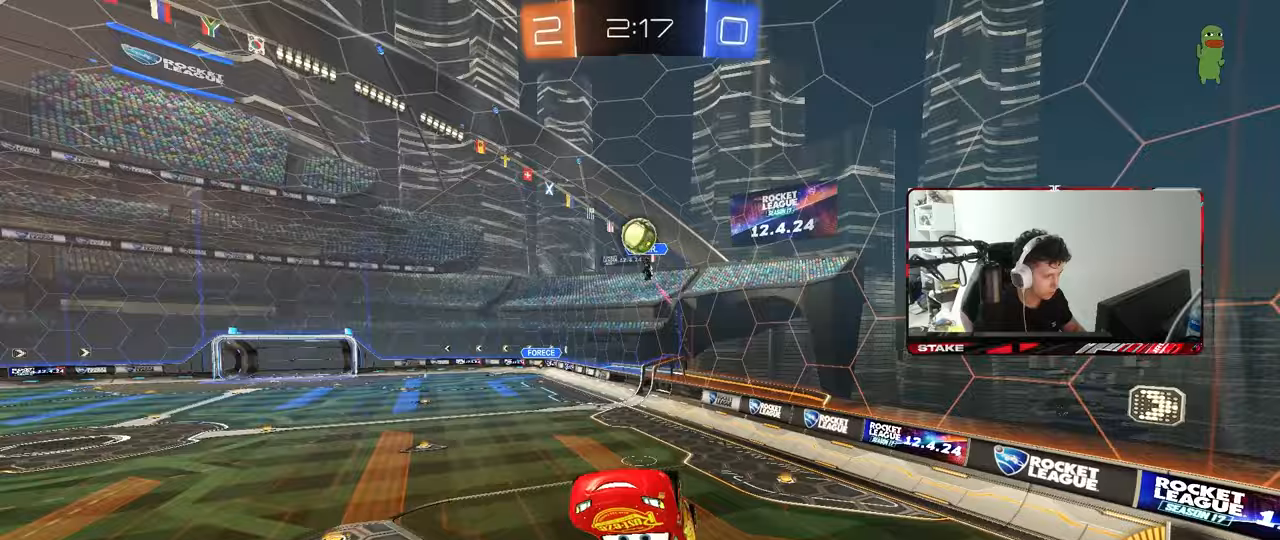
{"keys": [], "mouse": ["left"], "mouse_move": "still", "events": [[50, "d", "up"], [333, "mouse_left", "up"], [383, "d", "down"], [467, "d", "up"], [467, "mouse_left", "down"]]}
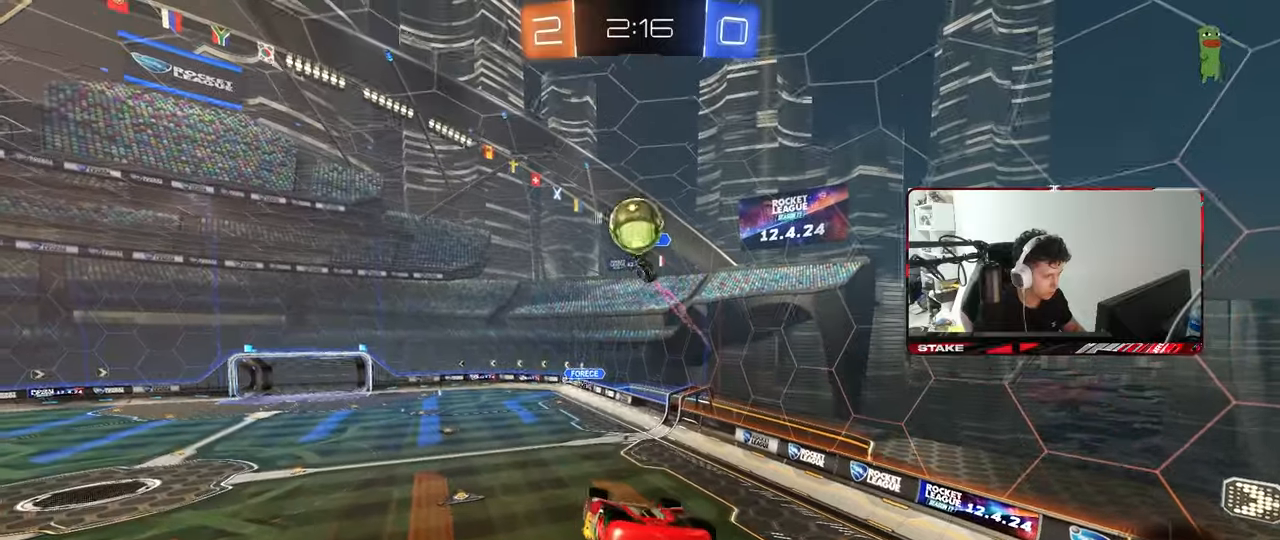
{"keys": ["d", "s"], "mouse": [], "mouse_move": "still", "events": [[67, "a", "down"], [67, "w", "down"], [250, "w", "up"], [433, "a", "up"], [483, "d", "down"], [483, "mouse_left", "up"], [483, "s", "down"]]}